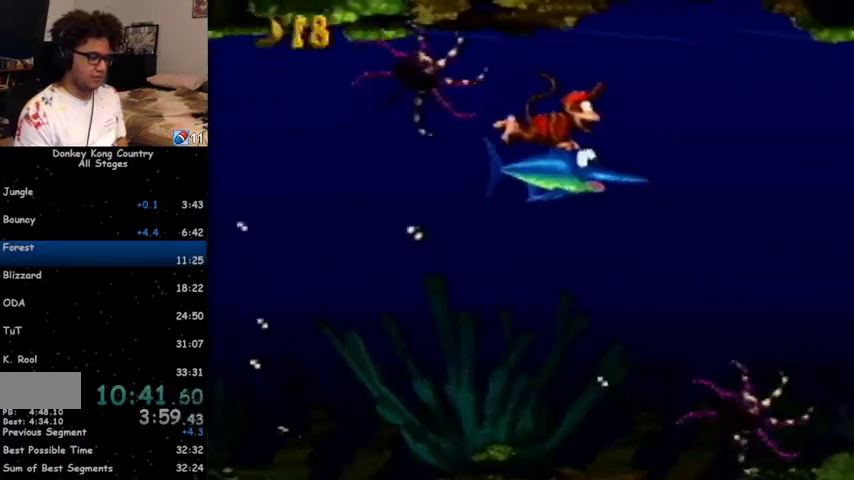
Gameplay with a controller (Nintendo layout); each line is a JSON object with the inputs held at the frame after it. "events" lists button and stick changes between this image and that frame as [ms after this image, input, new state], when the widget could be followed in between. Not read: L1 L3 R1 R3.
{"buttons": ["B", "DPAD_RIGHT"], "events": [[100, "DPAD_UP", "up"]]}
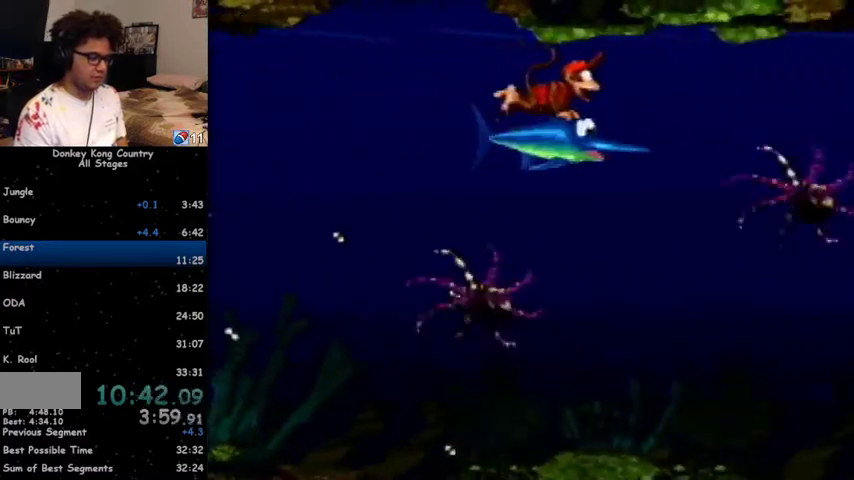
{"buttons": ["B", "DPAD_DOWN", "DPAD_RIGHT"], "events": [[33, "B", "up"], [167, "DPAD_DOWN", "down"], [200, "B", "down"]]}
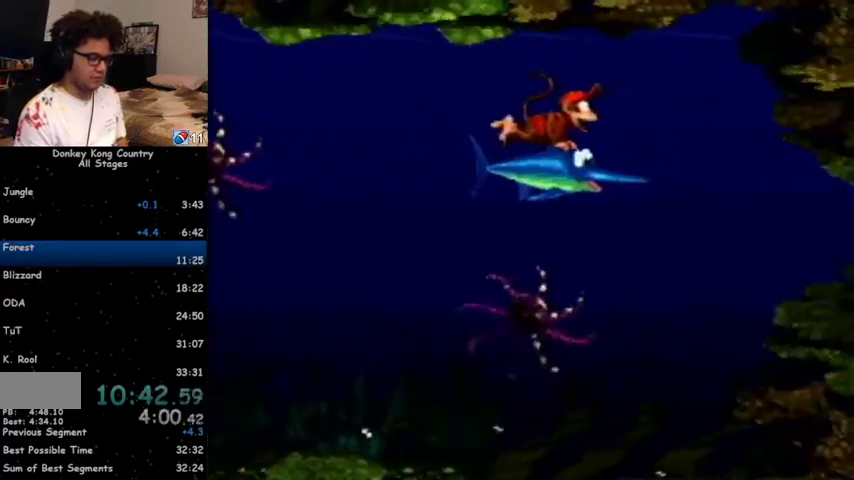
{"buttons": ["DPAD_UP", "DPAD_RIGHT"], "events": [[100, "B", "up"], [167, "DPAD_DOWN", "up"], [233, "DPAD_UP", "down"], [267, "B", "down"], [467, "B", "up"]]}
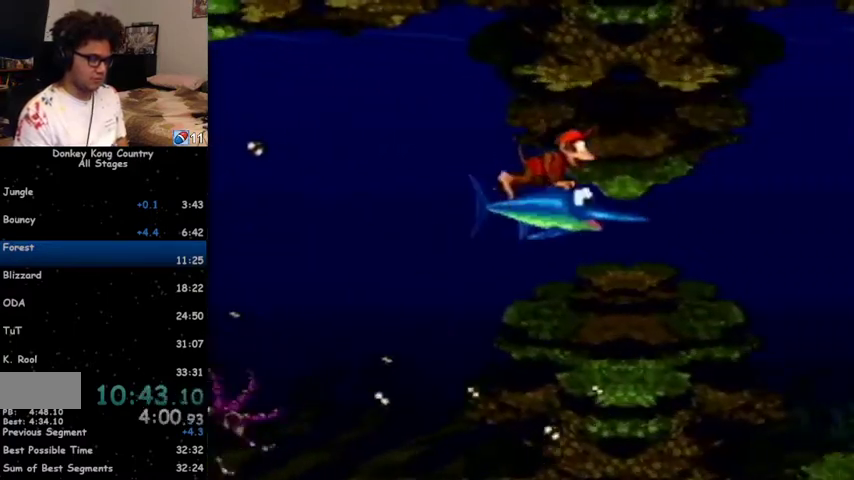
{"buttons": ["DPAD_UP", "DPAD_RIGHT"], "events": [[267, "DPAD_LEFT", "down"], [267, "DPAD_RIGHT", "up"], [267, "DPAD_UP", "up"], [300, "DPAD_UP", "down"], [400, "DPAD_LEFT", "up"], [433, "DPAD_RIGHT", "down"]]}
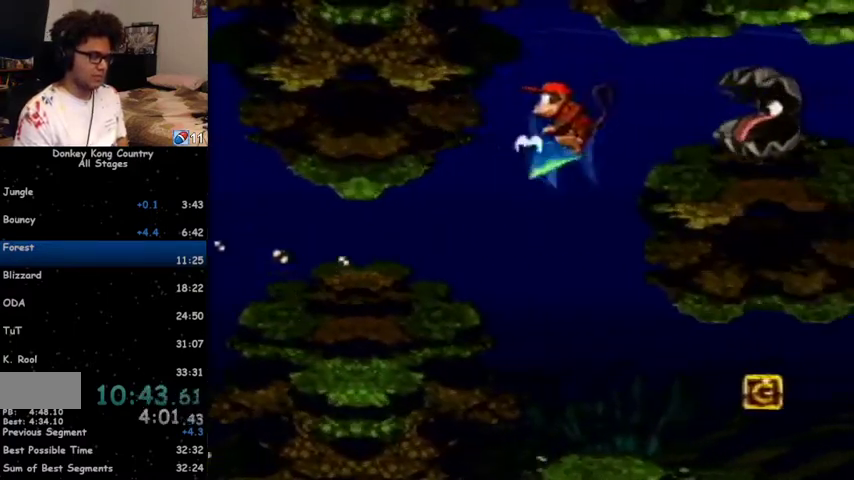
{"buttons": ["DPAD_UP"], "events": [[267, "DPAD_RIGHT", "up"]]}
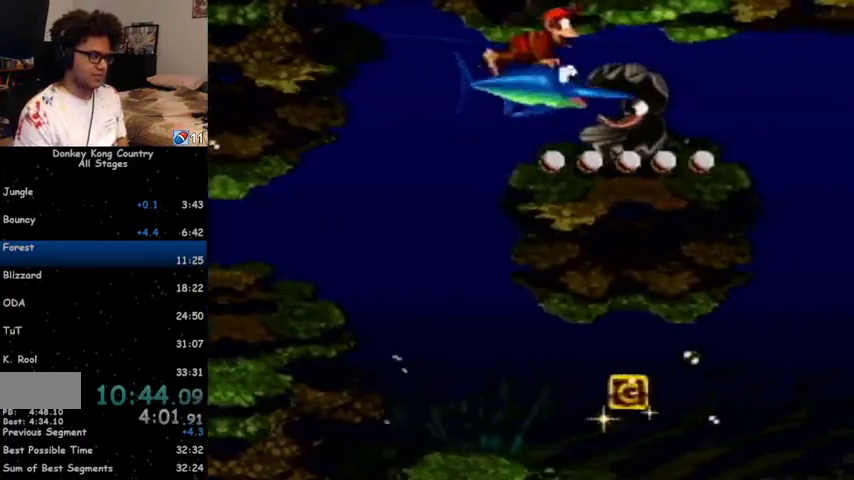
{"buttons": ["DPAD_RIGHT"], "events": [[233, "DPAD_RIGHT", "down"], [333, "DPAD_UP", "up"]]}
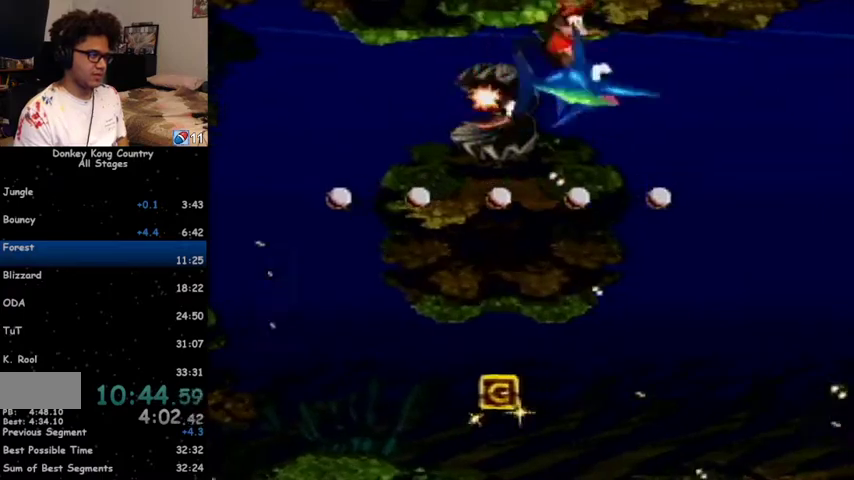
{"buttons": ["DPAD_RIGHT"], "events": []}
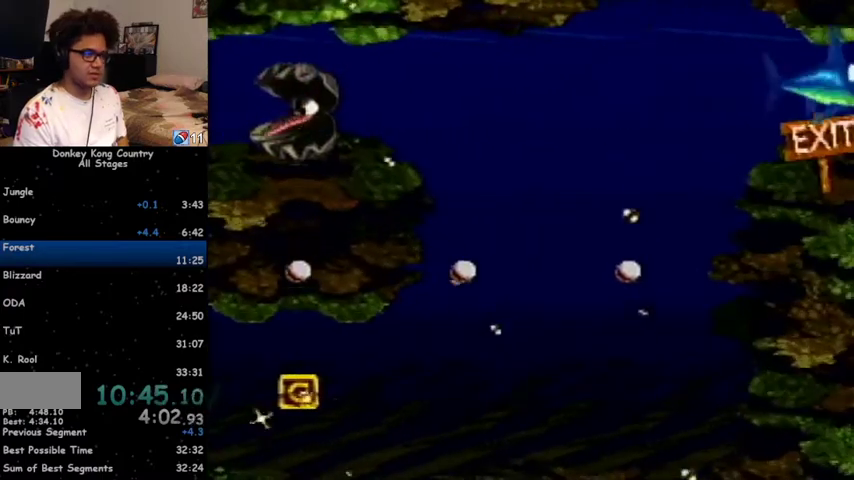
{"buttons": ["DPAD_RIGHT"], "events": []}
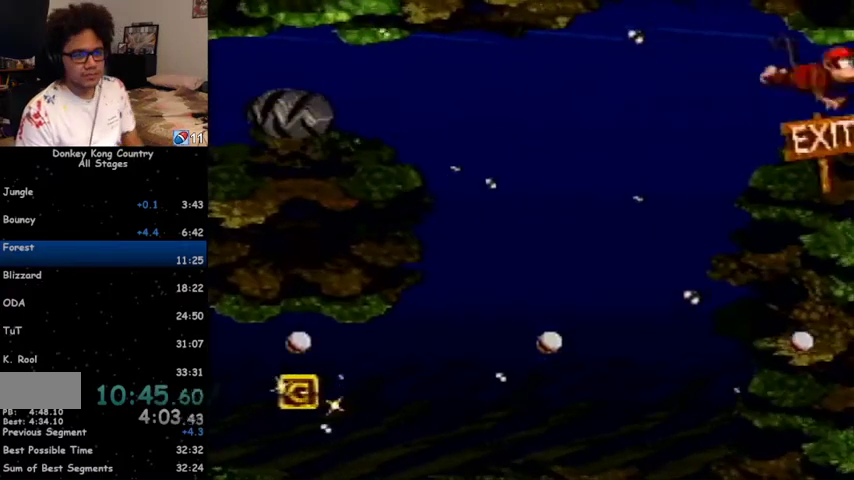
{"buttons": [], "events": [[133, "DPAD_RIGHT", "up"]]}
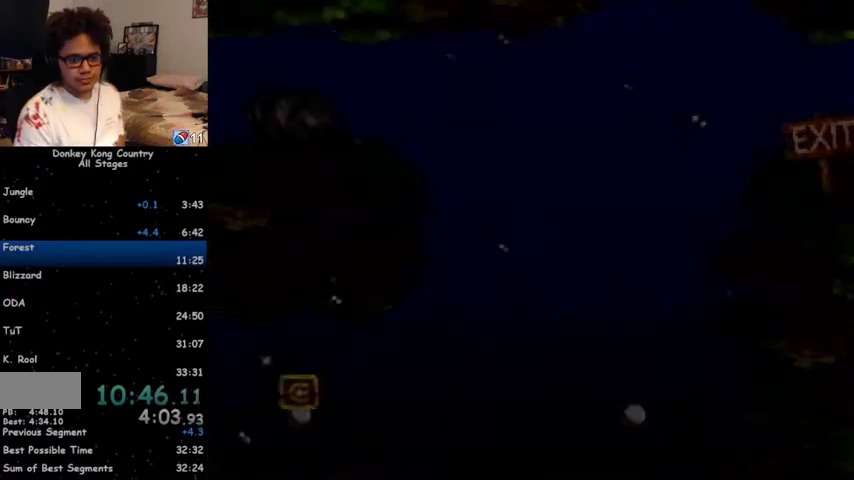
{"buttons": ["A"], "events": [[233, "A", "down"], [300, "A", "up"], [433, "A", "down"], [433, "X", "down"], [467, "X", "up"]]}
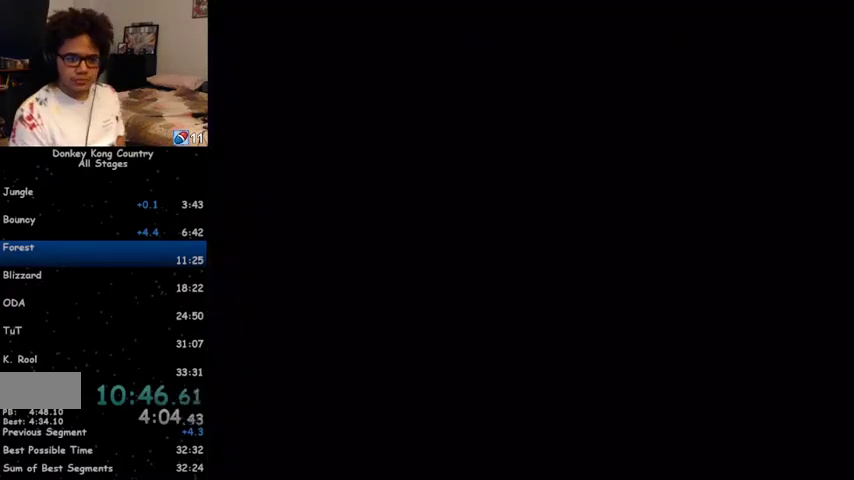
{"buttons": ["A"], "events": [[33, "A", "up"], [67, "X", "down"], [167, "A", "down"], [167, "X", "up"], [200, "A", "up"], [233, "X", "down"], [300, "X", "up"], [333, "X", "down"], [367, "X", "up"], [400, "A", "down"], [433, "A", "up"], [467, "X", "down"], [500, "A", "down"], [500, "X", "up"]]}
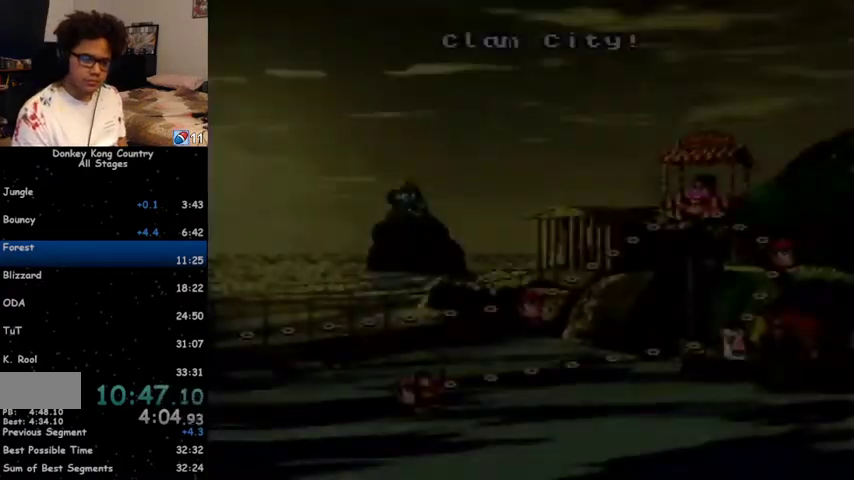
{"buttons": ["A"], "events": [[33, "A", "up"], [33, "X", "down"], [100, "X", "up"], [133, "A", "down"], [167, "A", "up"], [167, "X", "down"], [233, "X", "up"], [267, "A", "down"], [300, "A", "up"], [300, "X", "down"], [367, "A", "down"], [367, "X", "up"], [433, "A", "up"], [433, "X", "down"], [467, "A", "down"], [467, "X", "up"]]}
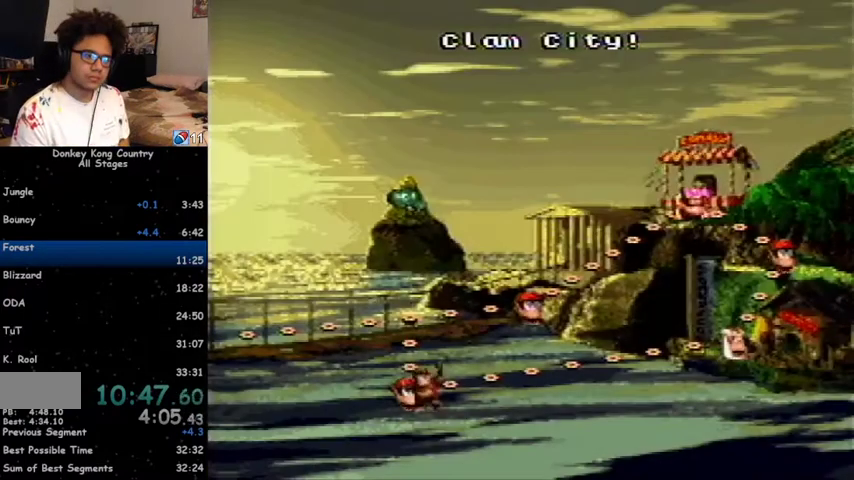
{"buttons": [], "events": [[33, "A", "up"], [33, "X", "down"], [100, "A", "down"], [100, "X", "up"], [167, "A", "up"], [167, "X", "down"], [233, "A", "down"], [233, "X", "up"], [267, "A", "up"], [267, "X", "down"], [333, "X", "up"], [367, "X", "down"], [467, "A", "down"], [467, "X", "up"], [500, "A", "up"]]}
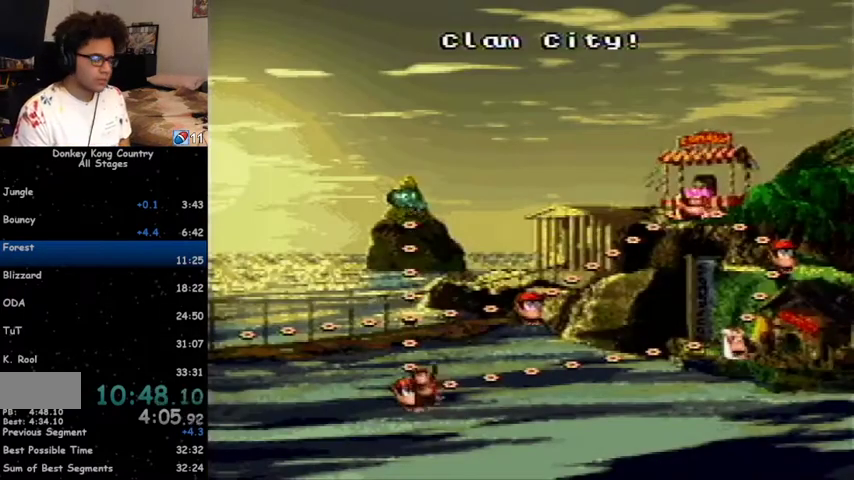
{"buttons": [], "events": [[67, "A", "down"], [133, "A", "up"], [133, "X", "down"], [200, "A", "down"], [267, "A", "up"], [267, "X", "up"]]}
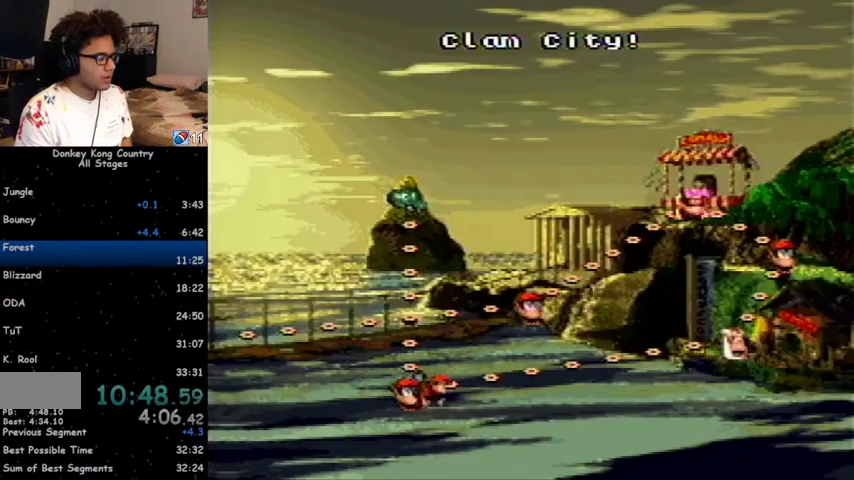
{"buttons": ["DPAD_UP"], "events": [[233, "DPAD_UP", "down"]]}
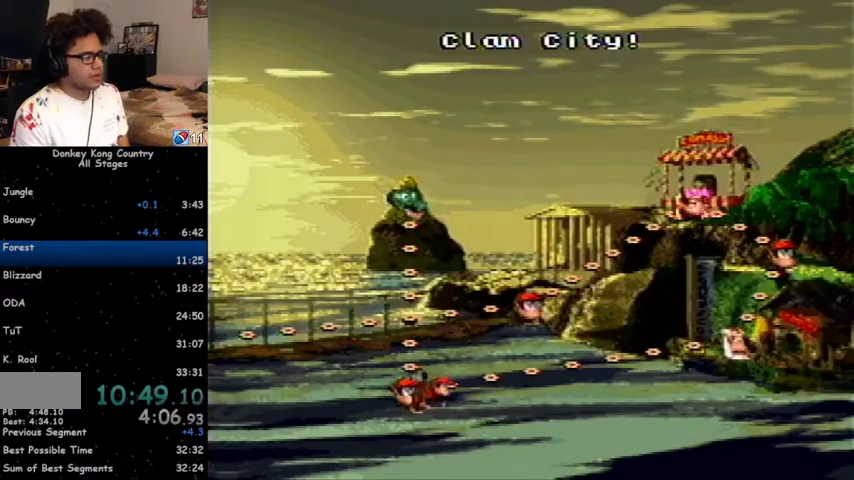
{"buttons": [], "events": [[300, "DPAD_UP", "up"]]}
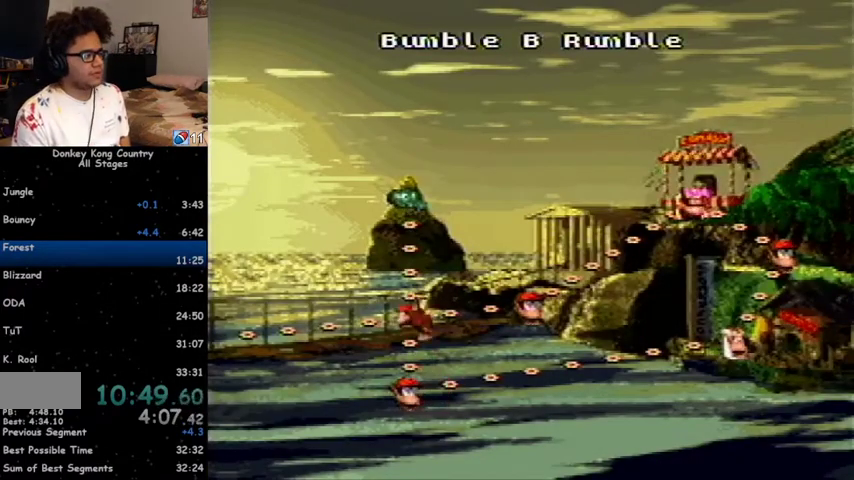
{"buttons": ["X"], "events": [[200, "A", "down"], [233, "A", "up"], [267, "X", "down"], [300, "X", "up"], [333, "A", "down"], [400, "A", "up"], [467, "A", "down"], [500, "A", "up"], [500, "X", "down"]]}
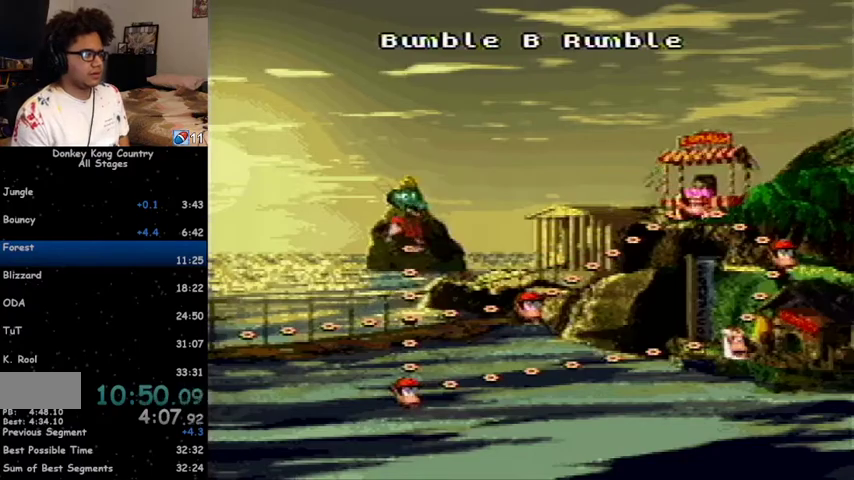
{"buttons": ["A"], "events": [[67, "A", "down"], [67, "X", "up"], [133, "A", "up"], [167, "A", "down"], [233, "A", "up"], [233, "X", "down"], [267, "X", "up"], [300, "A", "down"], [333, "A", "up"], [333, "X", "down"], [400, "A", "down"], [400, "X", "up"]]}
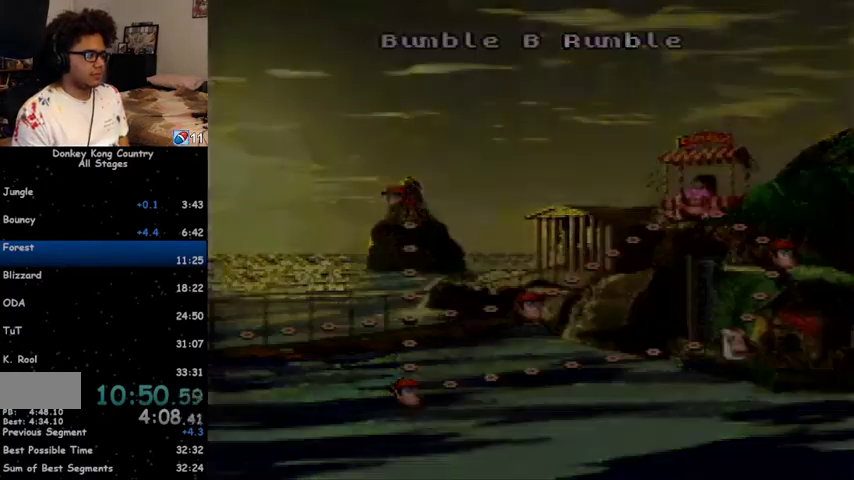
{"buttons": [], "events": [[33, "A", "up"]]}
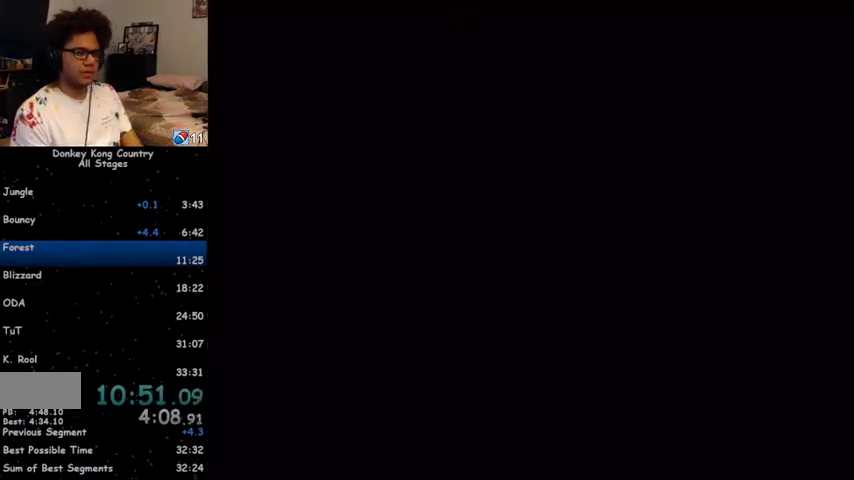
{"buttons": [], "events": []}
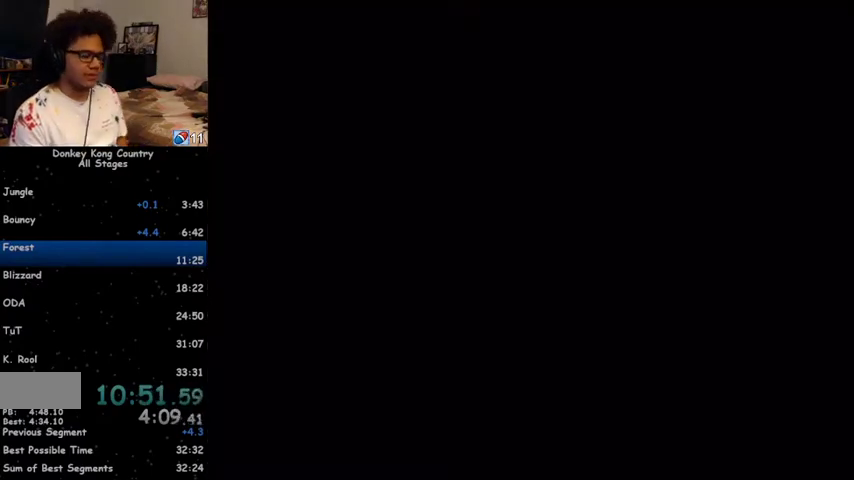
{"buttons": ["Y", "DPAD_RIGHT"], "events": [[100, "Y", "down"], [233, "DPAD_RIGHT", "down"]]}
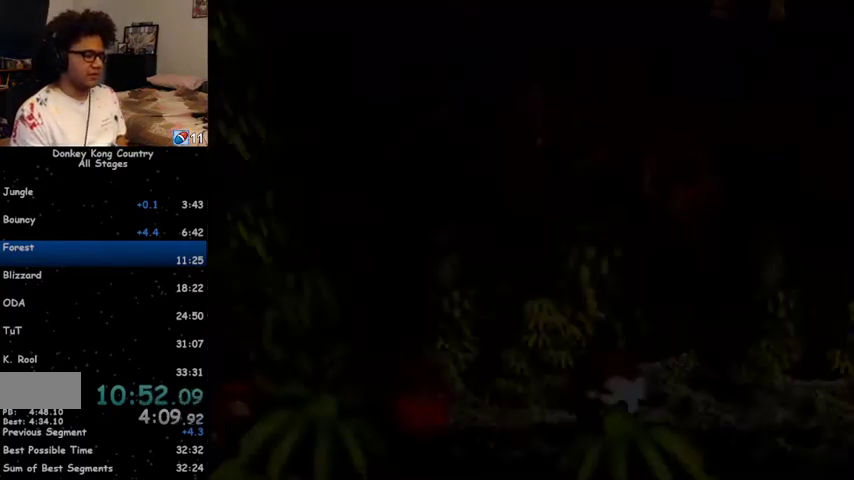
{"buttons": ["Y", "DPAD_RIGHT"], "events": []}
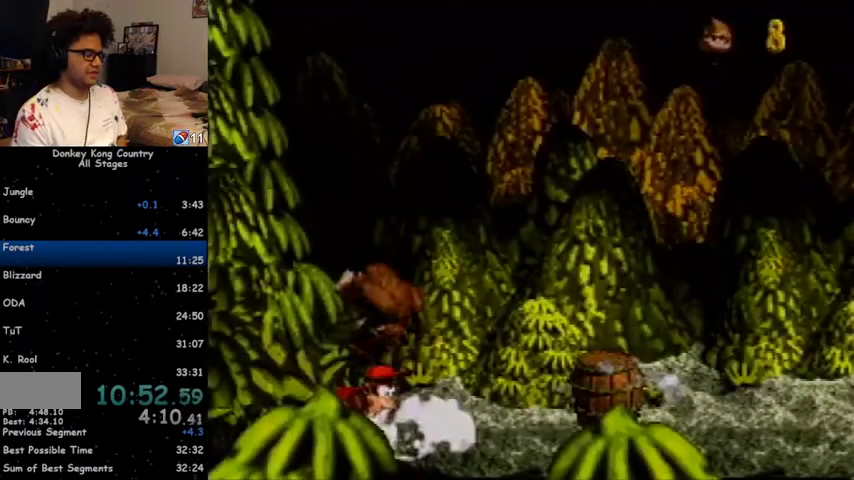
{"buttons": ["Y", "DPAD_RIGHT"], "events": []}
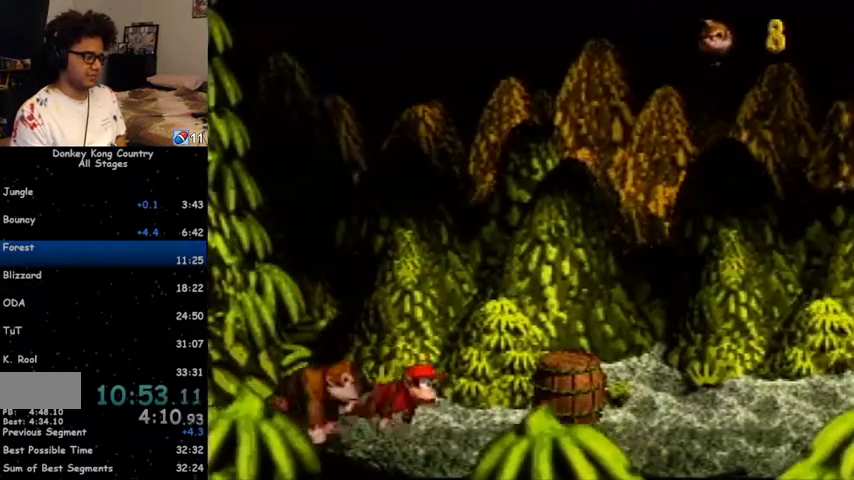
{"buttons": ["Y"], "events": [[233, "DPAD_RIGHT", "up"]]}
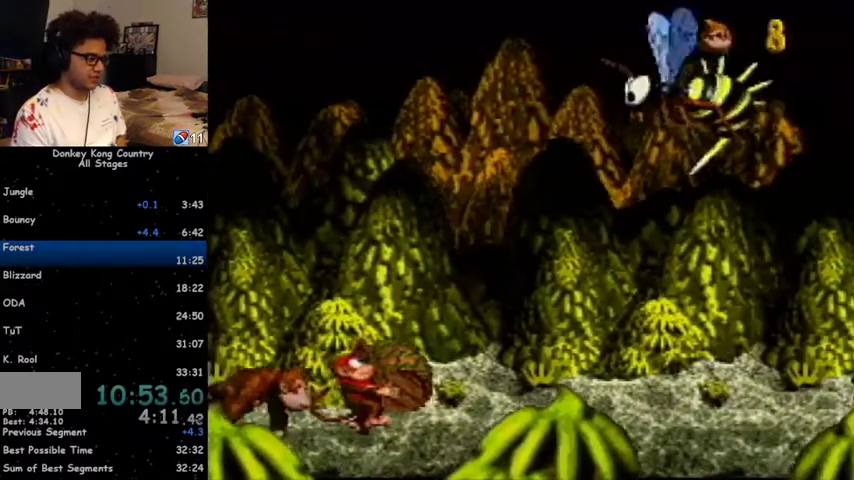
{"buttons": ["B", "Y"], "events": [[200, "B", "down"]]}
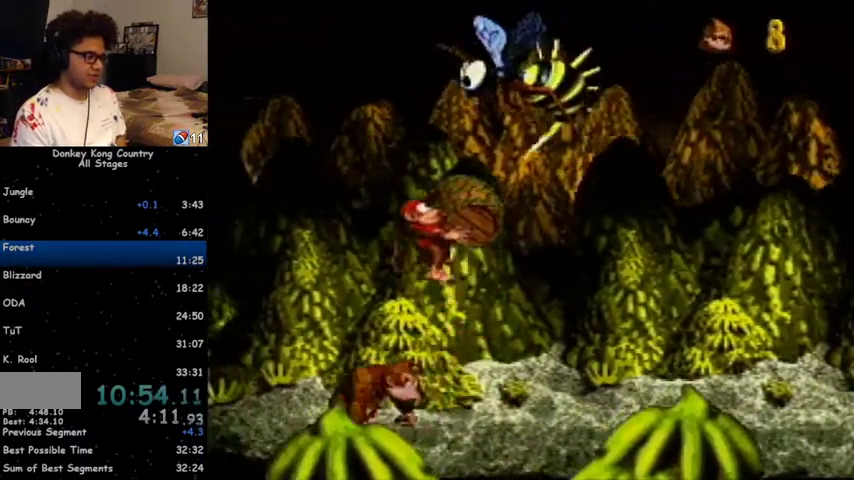
{"buttons": ["B", "Y"], "events": [[100, "B", "up"], [100, "Y", "up"], [167, "Y", "down"], [367, "DPAD_RIGHT", "down"], [467, "B", "down"], [467, "DPAD_RIGHT", "up"]]}
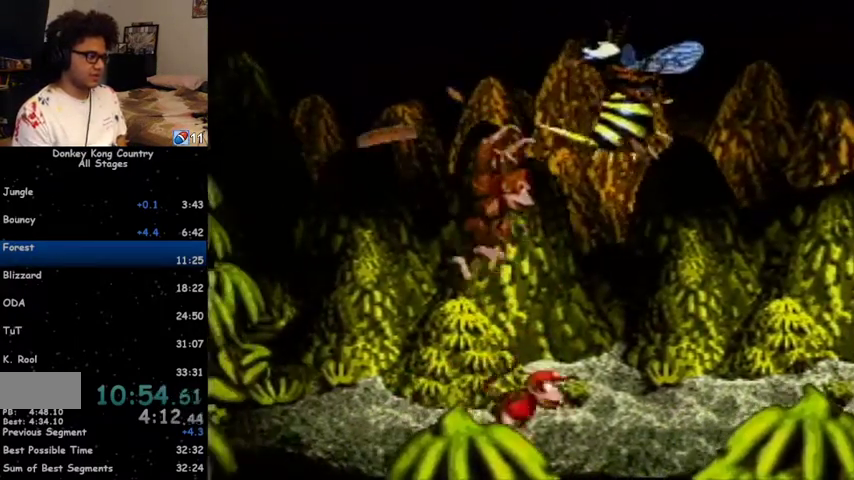
{"buttons": ["Y"], "events": [[33, "DPAD_LEFT", "down"], [100, "B", "up"], [433, "DPAD_LEFT", "up"]]}
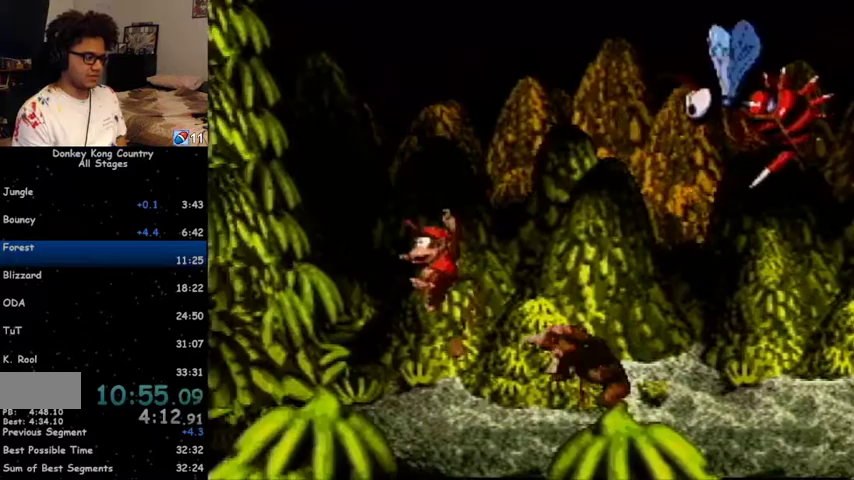
{"buttons": ["Y", "DPAD_LEFT"], "events": [[67, "DPAD_RIGHT", "down"], [133, "DPAD_RIGHT", "up"], [367, "DPAD_LEFT", "down"]]}
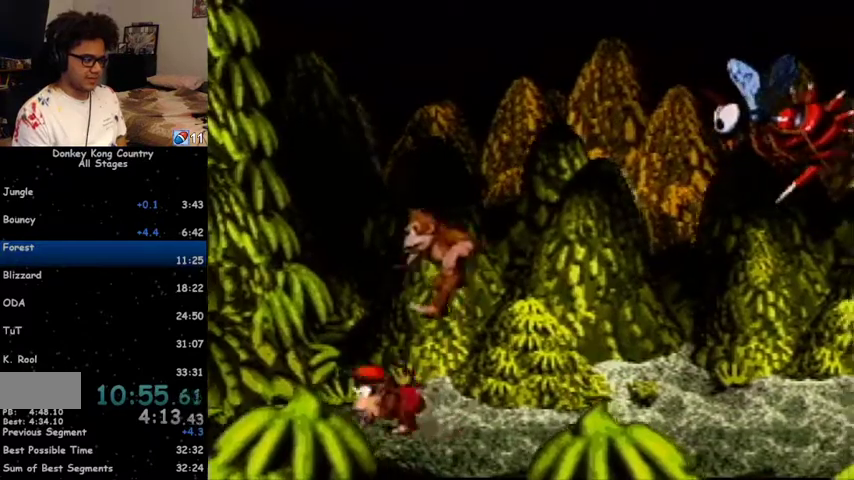
{"buttons": ["Y"], "events": [[33, "DPAD_LEFT", "up"], [167, "DPAD_RIGHT", "down"], [233, "DPAD_RIGHT", "up"]]}
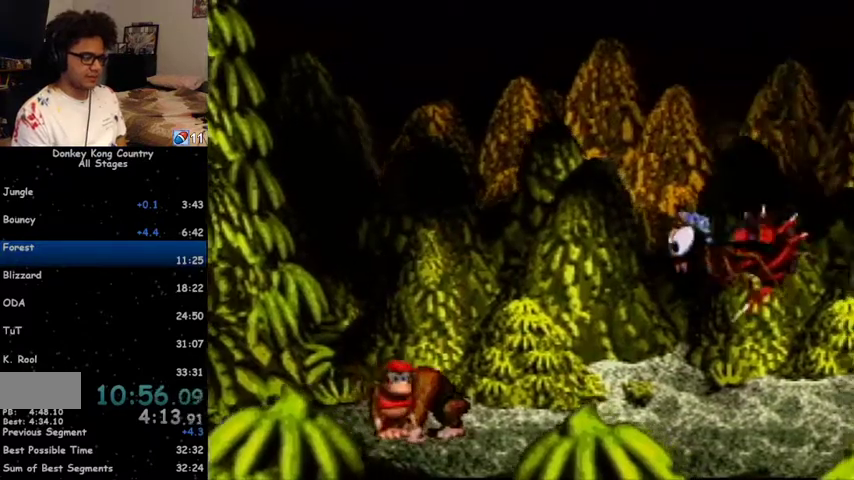
{"buttons": ["Y", "DPAD_RIGHT"], "events": [[467, "DPAD_RIGHT", "down"]]}